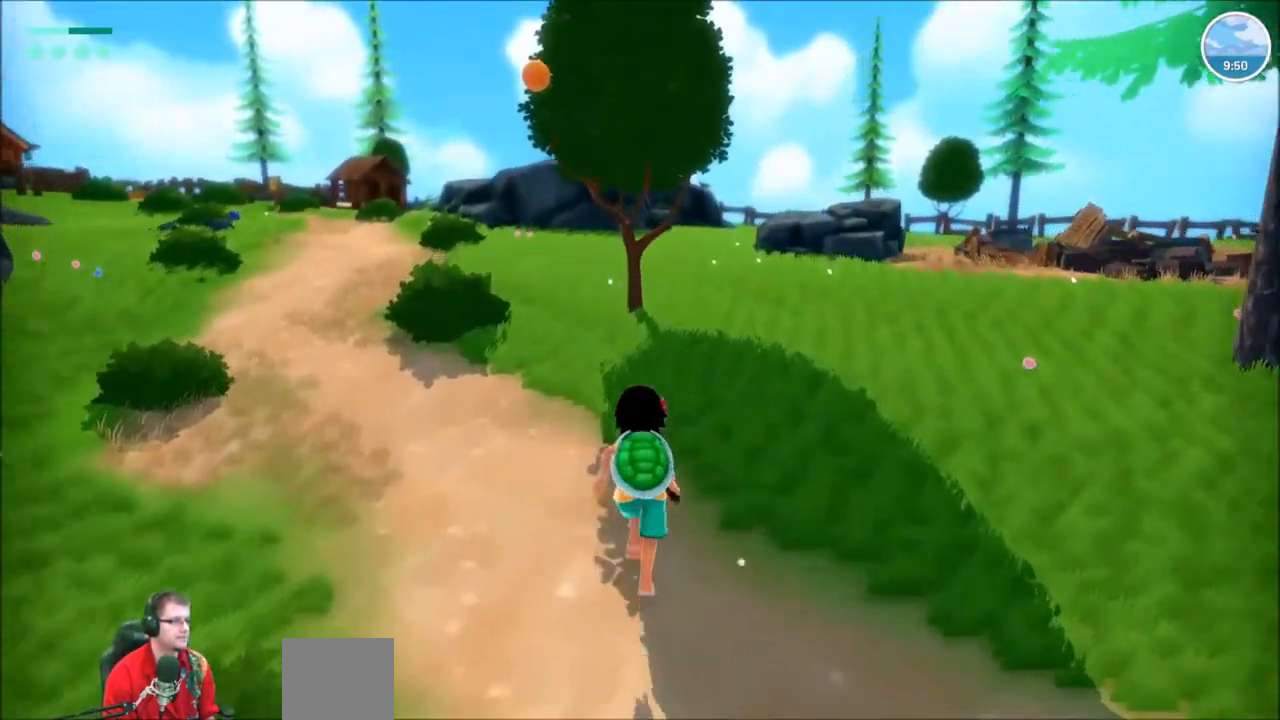
Gameplay with a controller (Xbox layout); each line is a JSON object with the inputs held at the frame after it. "events" lists button and stick changes between this image and that frame as [ms after this image, input, new state], when the widget could be followed in between. Not read: L3 R3.
{"buttons": [], "left_stick": "up", "right_stick": "down-right"}
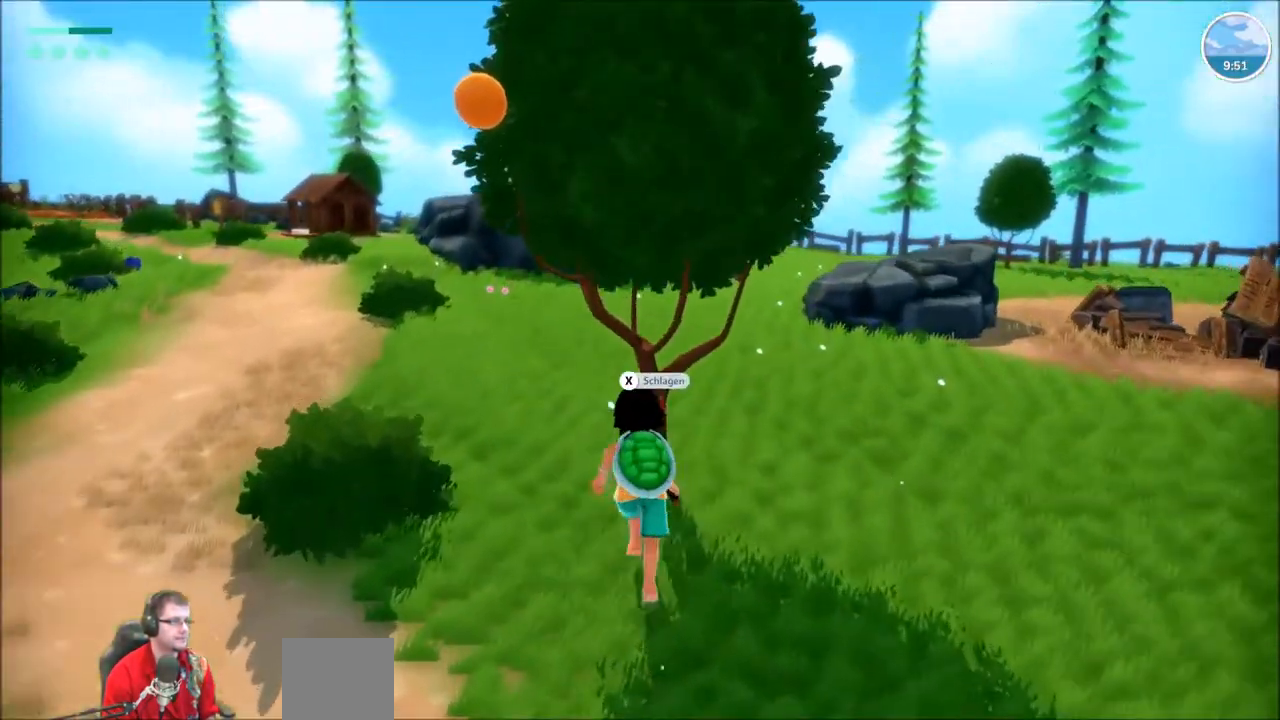
{"buttons": [], "left_stick": "center", "right_stick": "down", "events": [[34, "right_stick", "down"], [67, "X", "down"], [67, "left_stick", "center"], [167, "X", "up"]]}
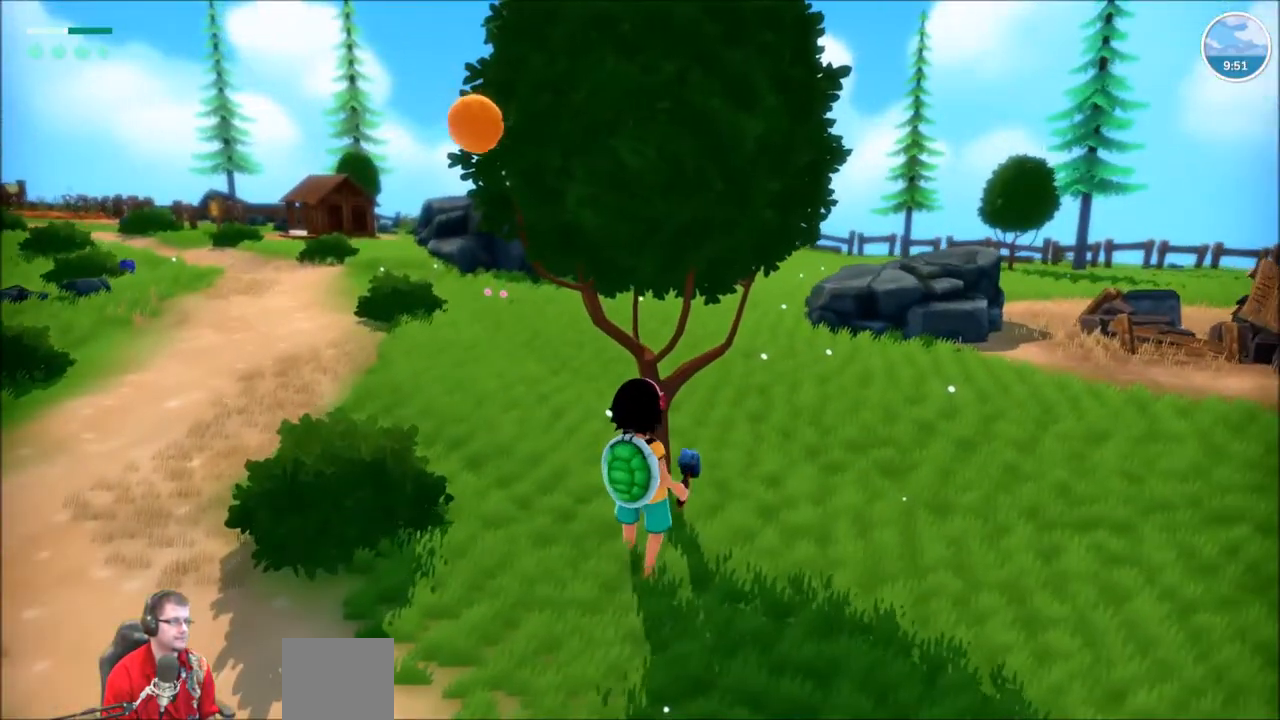
{"buttons": [], "left_stick": "left", "right_stick": "center", "events": [[133, "right_stick", "center"], [367, "left_stick", "left"]]}
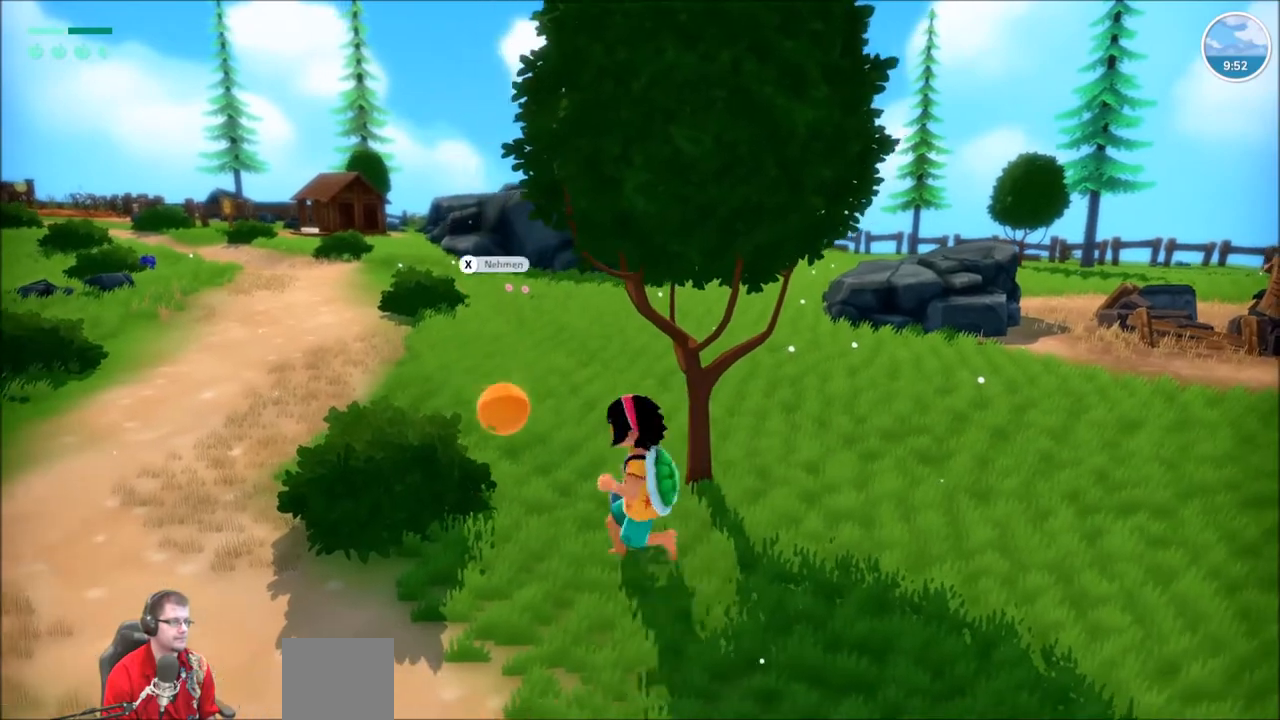
{"buttons": [], "left_stick": "center", "right_stick": "center", "events": [[34, "X", "down"], [100, "left_stick", "center"], [134, "X", "up"], [201, "X", "down"], [334, "X", "up"]]}
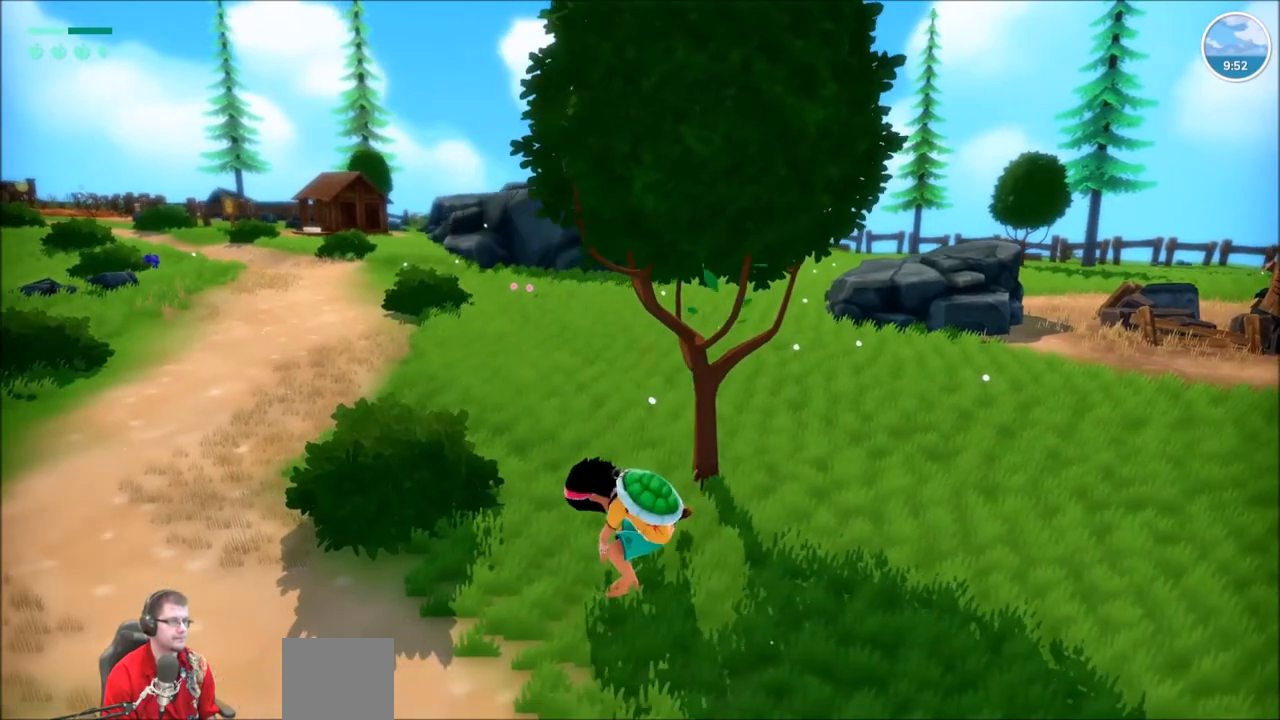
{"buttons": [], "left_stick": "up-left", "right_stick": "center", "events": [[500, "left_stick", "up-left"]]}
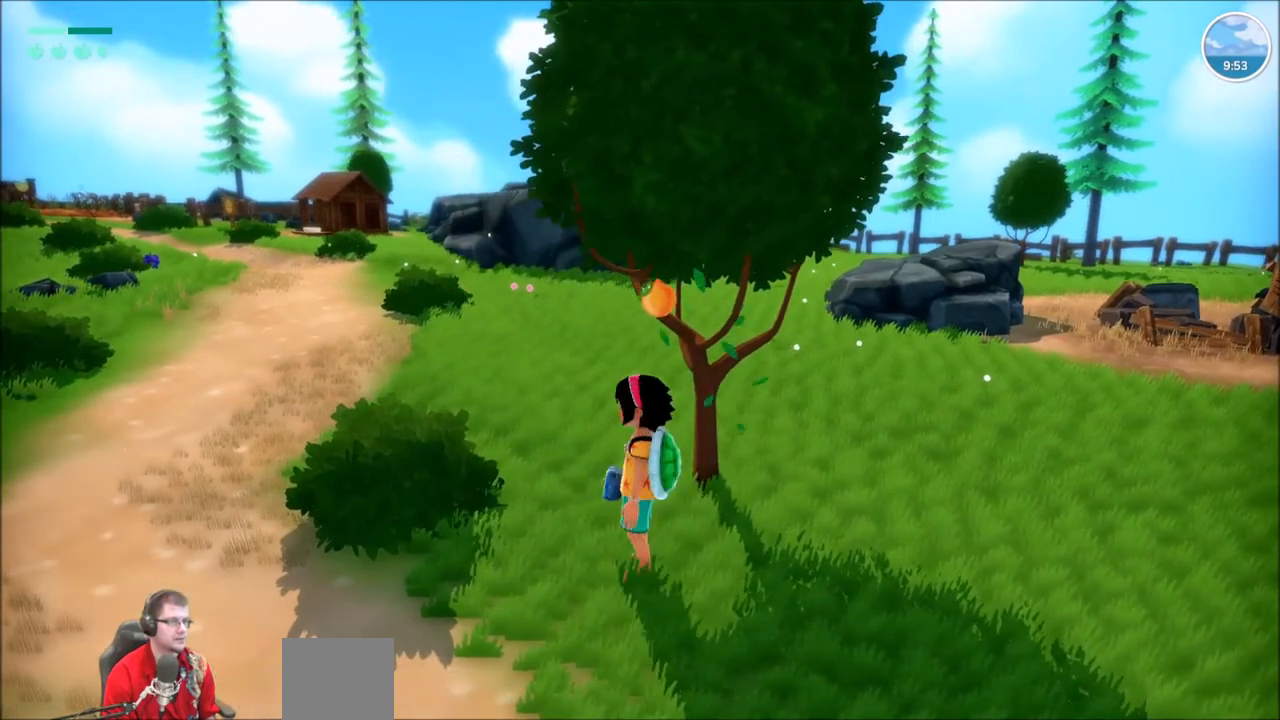
{"buttons": ["R2"], "left_stick": "up-left", "right_stick": "down-left", "events": [[67, "R2", "down"], [501, "right_stick", "down-left"]]}
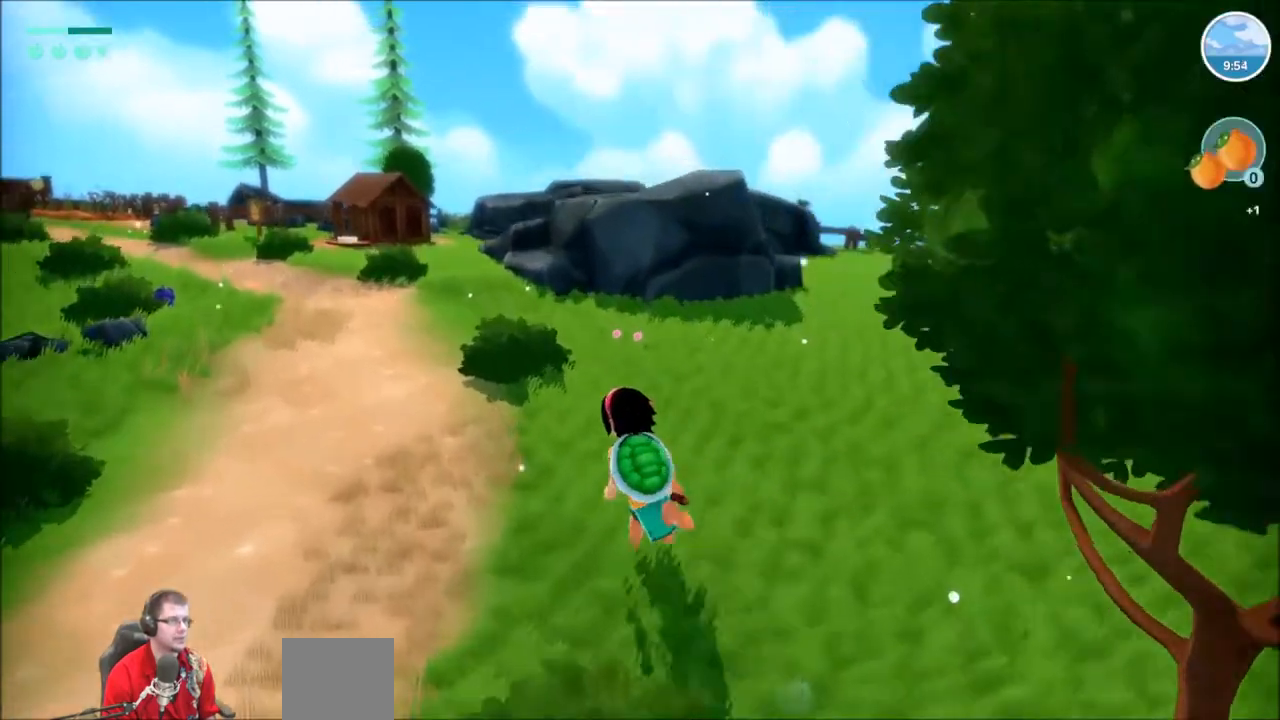
{"buttons": ["R2"], "left_stick": "up", "right_stick": "center", "events": [[267, "right_stick", "center"], [434, "left_stick", "up"]]}
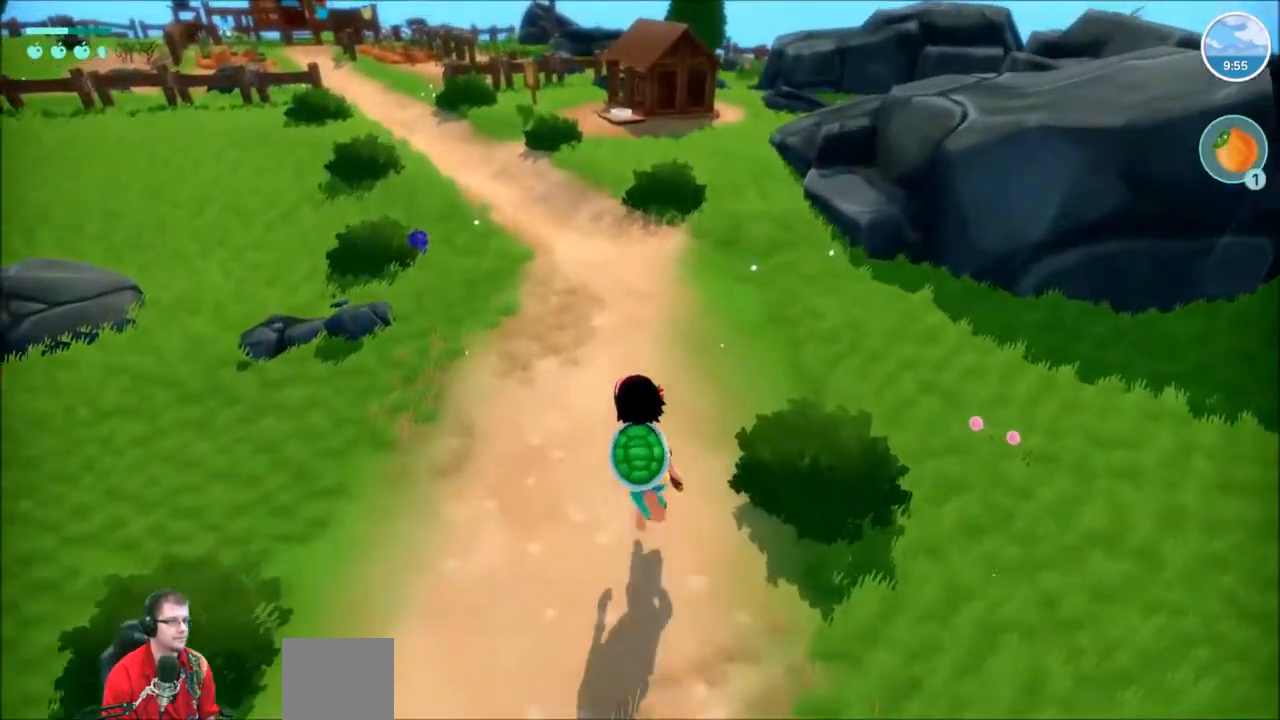
{"buttons": [], "left_stick": "up-left", "right_stick": "center", "events": [[67, "right_stick", "down-right"], [100, "left_stick", "up-left"], [234, "right_stick", "center"], [501, "R2", "up"]]}
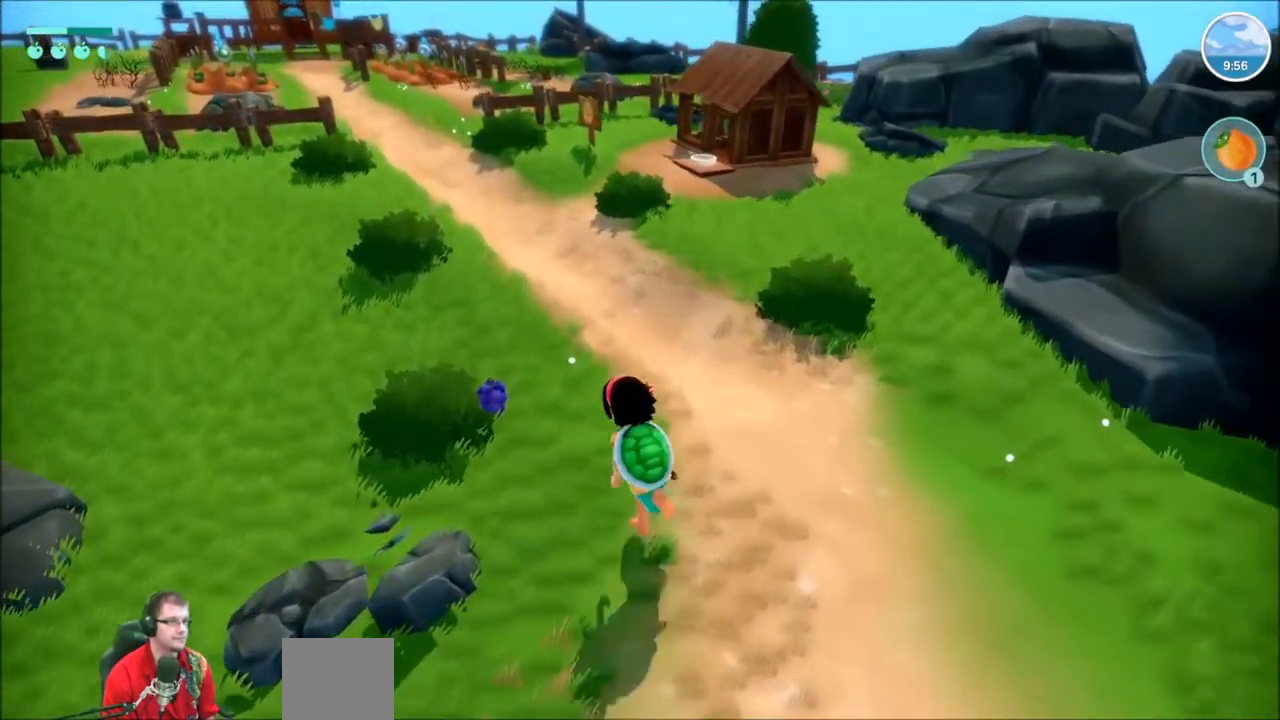
{"buttons": [], "left_stick": "center", "right_stick": "center", "events": [[233, "left_stick", "center"]]}
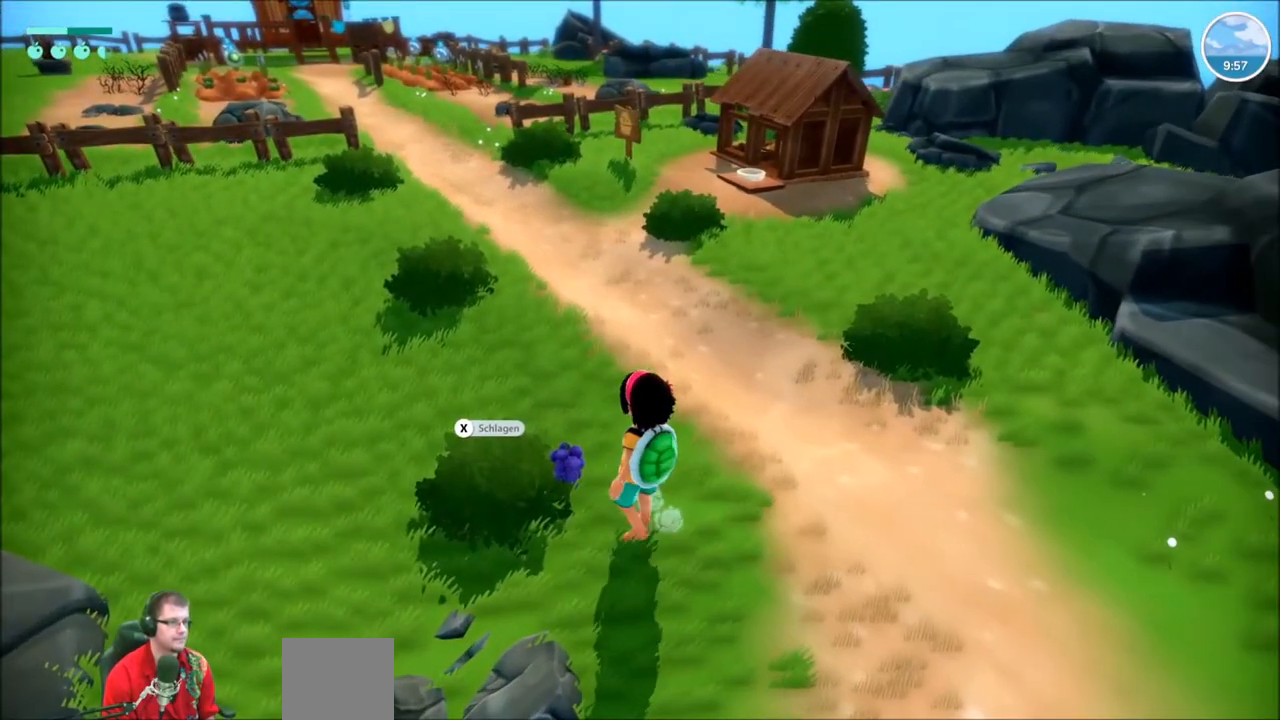
{"buttons": [], "left_stick": "center", "right_stick": "center", "events": [[134, "X", "down"], [234, "X", "up"]]}
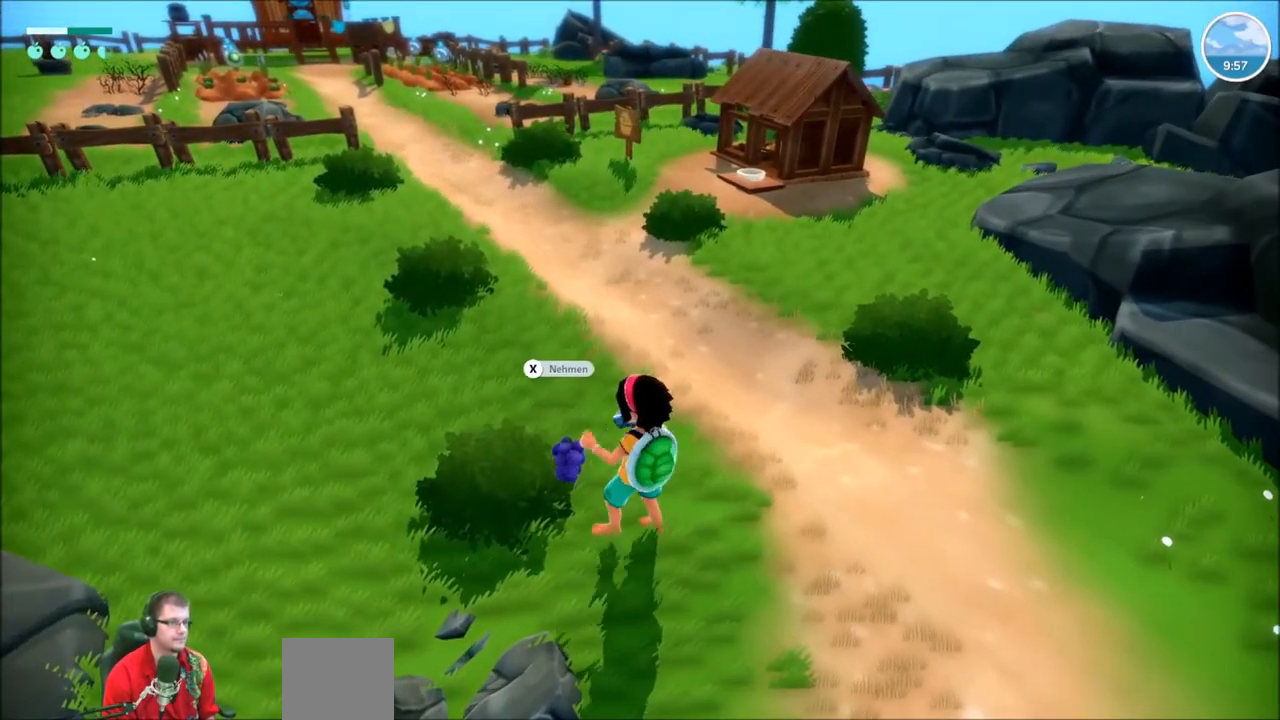
{"buttons": ["X"], "left_stick": "up", "right_stick": "center", "events": [[334, "left_stick", "up"], [400, "X", "down"]]}
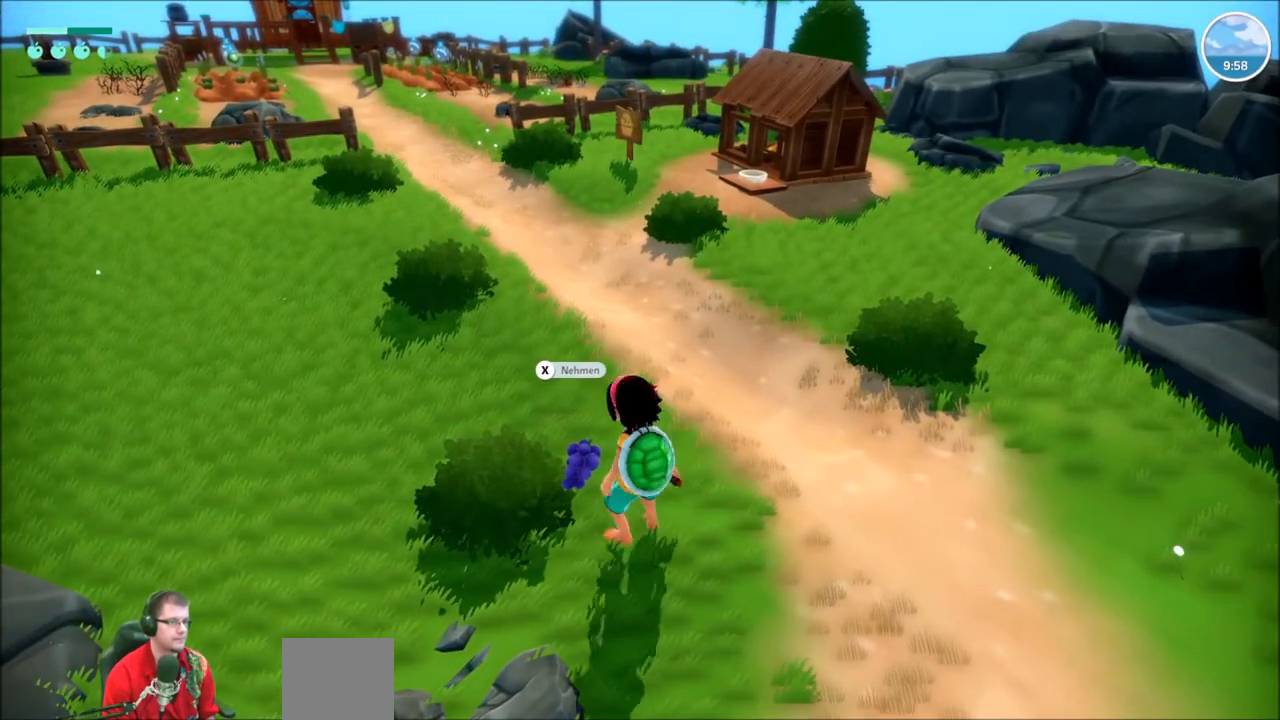
{"buttons": [], "left_stick": "center", "right_stick": "center", "events": [[34, "X", "up"], [34, "left_stick", "center"]]}
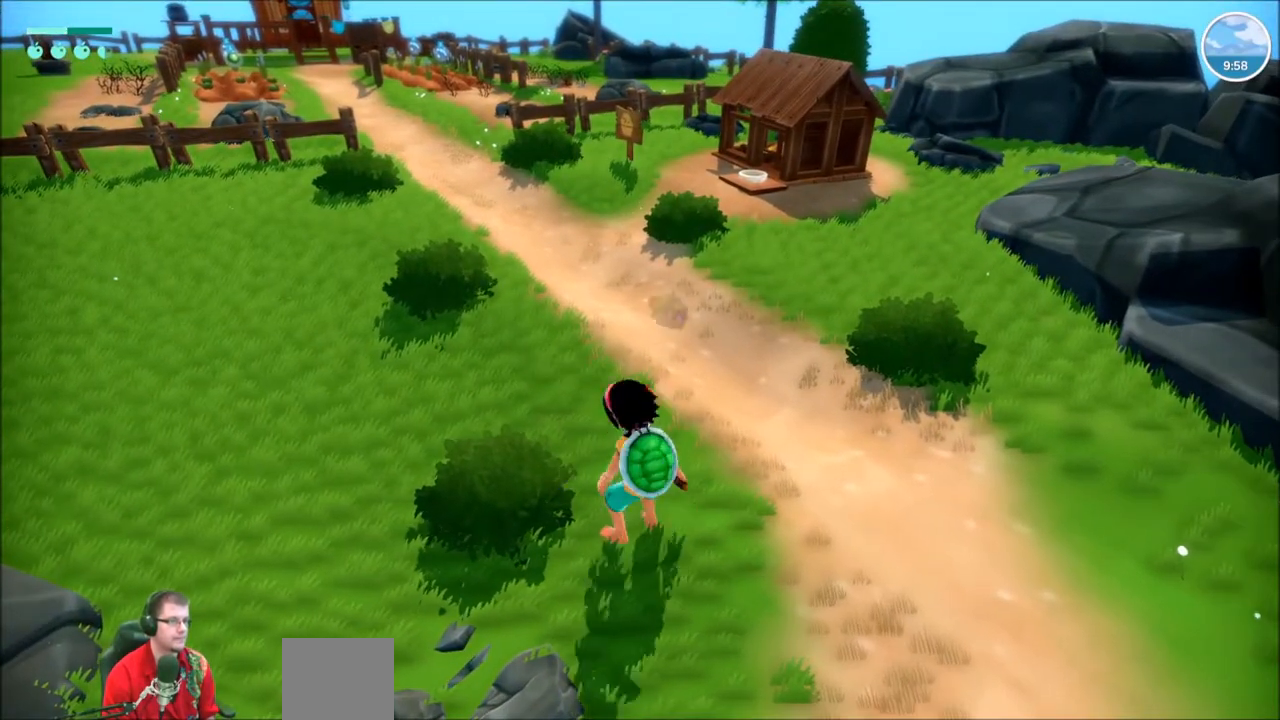
{"buttons": ["R2"], "left_stick": "right", "right_stick": "right", "events": [[133, "left_stick", "right"], [200, "R2", "down"], [267, "right_stick", "right"]]}
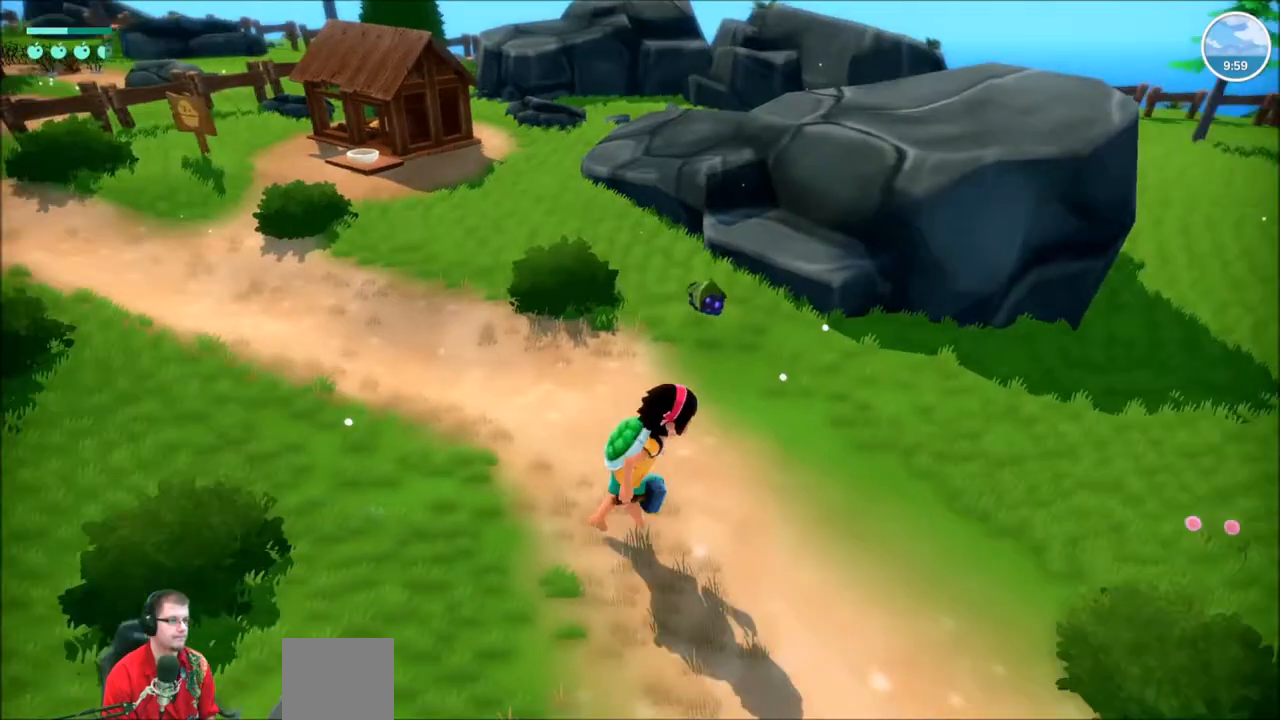
{"buttons": ["R2"], "left_stick": "up-right", "right_stick": "center", "events": [[134, "left_stick", "up-right"], [167, "right_stick", "up-right"], [334, "right_stick", "center"]]}